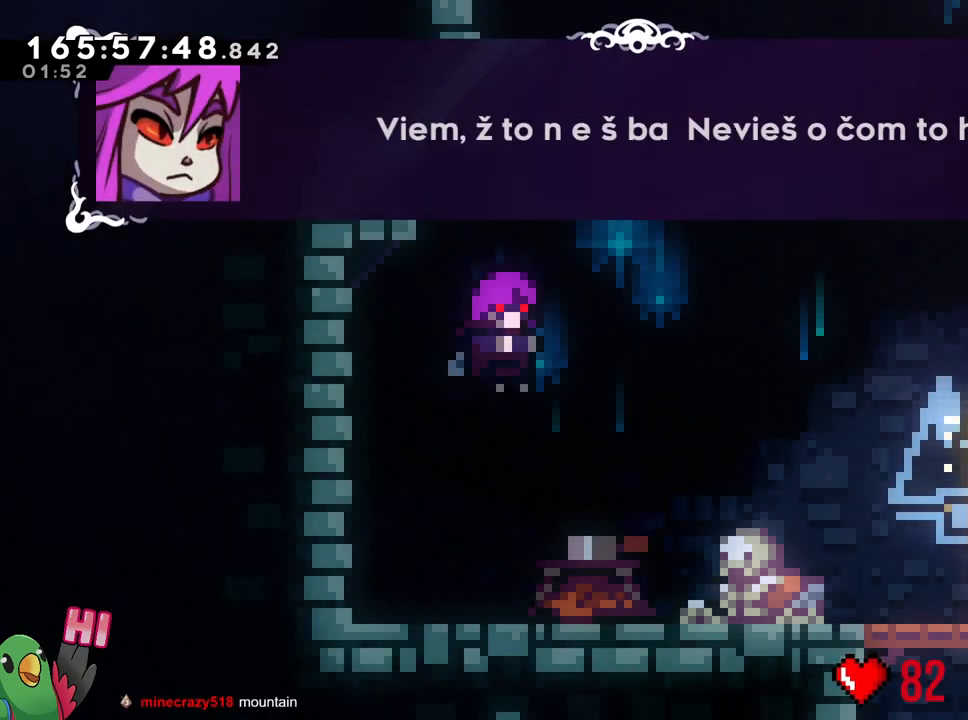
Gameplay with a controller (Nintendo layout); each line is a JSON object with the inputs held at the frame after it. "events" lists button and stick changes between this image and that frame as [ms after this image, input, new state], when the widget could be followed in between. Not read: DPAD_RIGHT L1 L3 R1 R2 R3 SELECT.
{"buttons": [], "left_stick": "center", "right_stick": "center", "events": []}
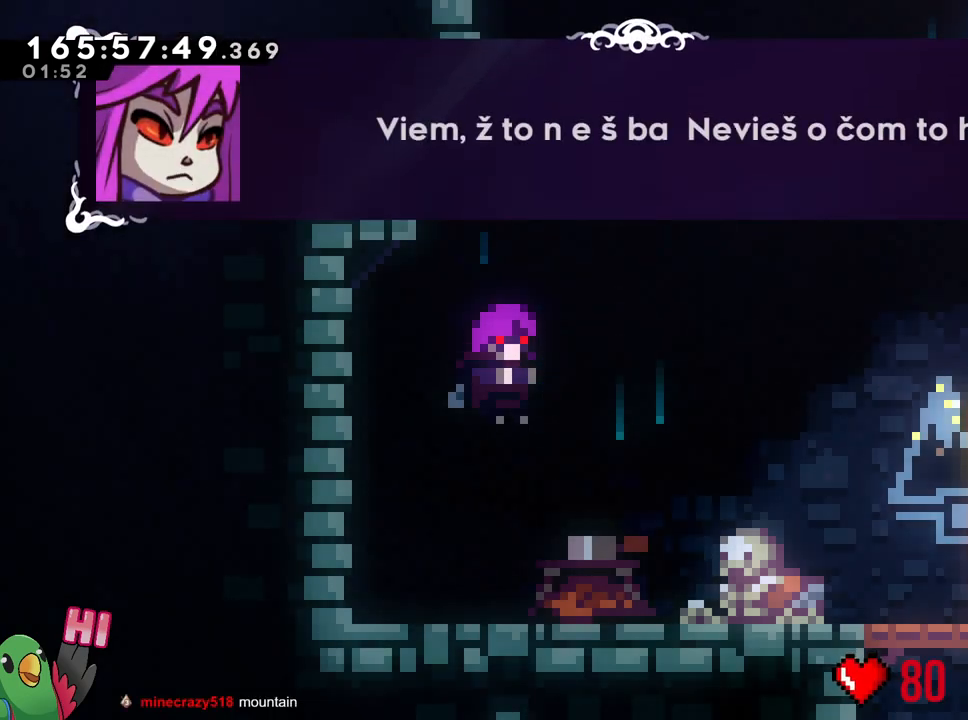
{"buttons": [], "left_stick": "center", "right_stick": "center", "events": []}
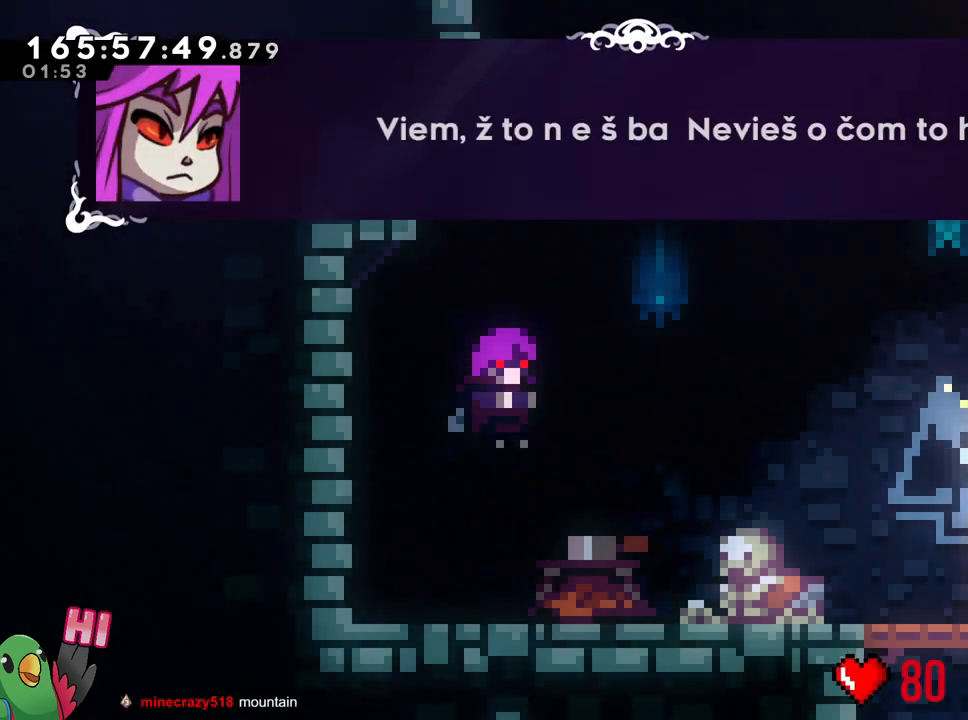
{"buttons": [], "left_stick": "center", "right_stick": "center", "events": []}
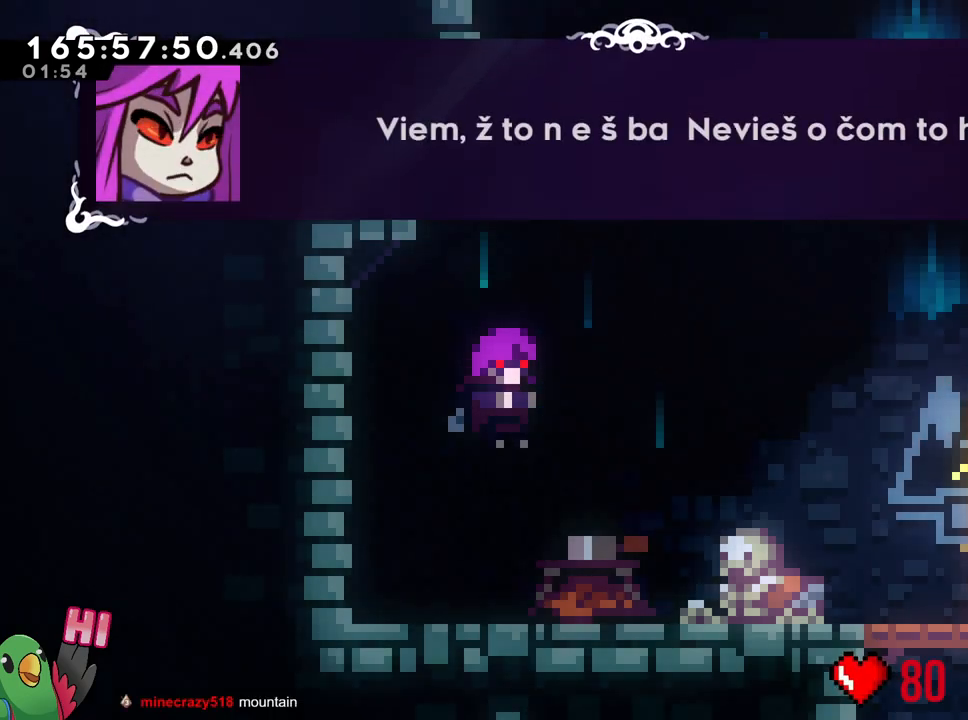
{"buttons": [], "left_stick": "center", "right_stick": "center", "events": [[83, "B", "down"], [267, "B", "up"]]}
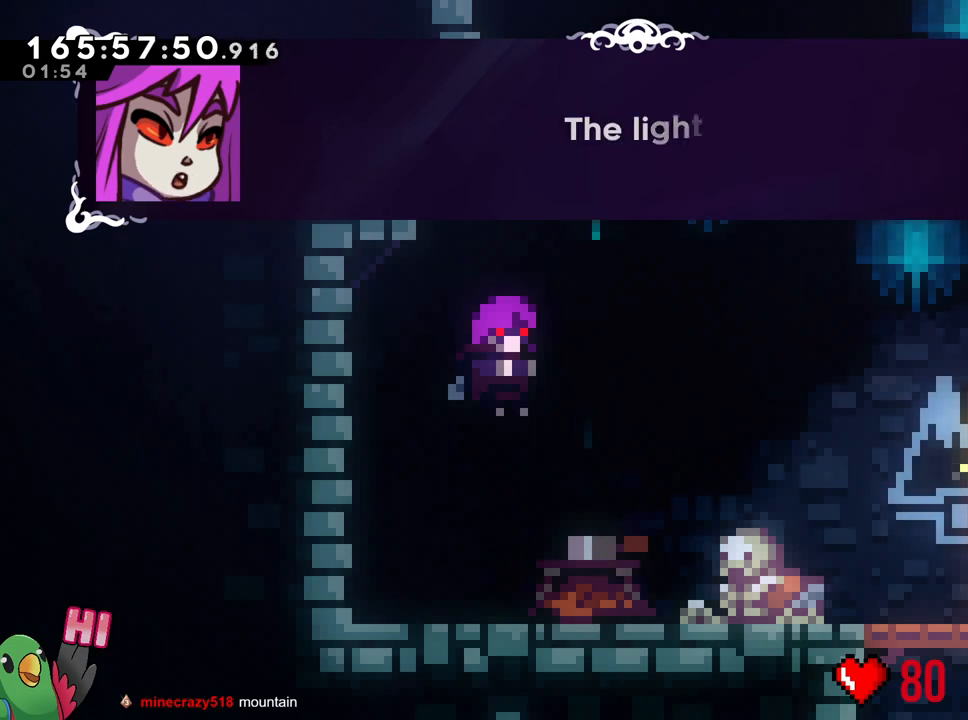
{"buttons": [], "left_stick": "center", "right_stick": "center", "events": []}
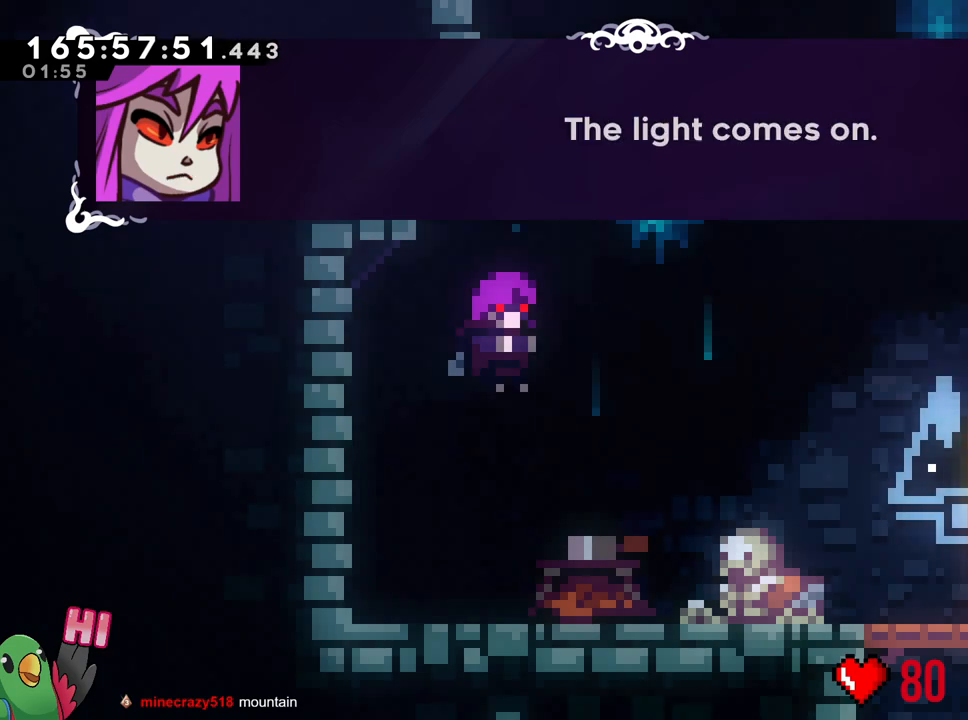
{"buttons": [], "left_stick": "center", "right_stick": "center", "events": []}
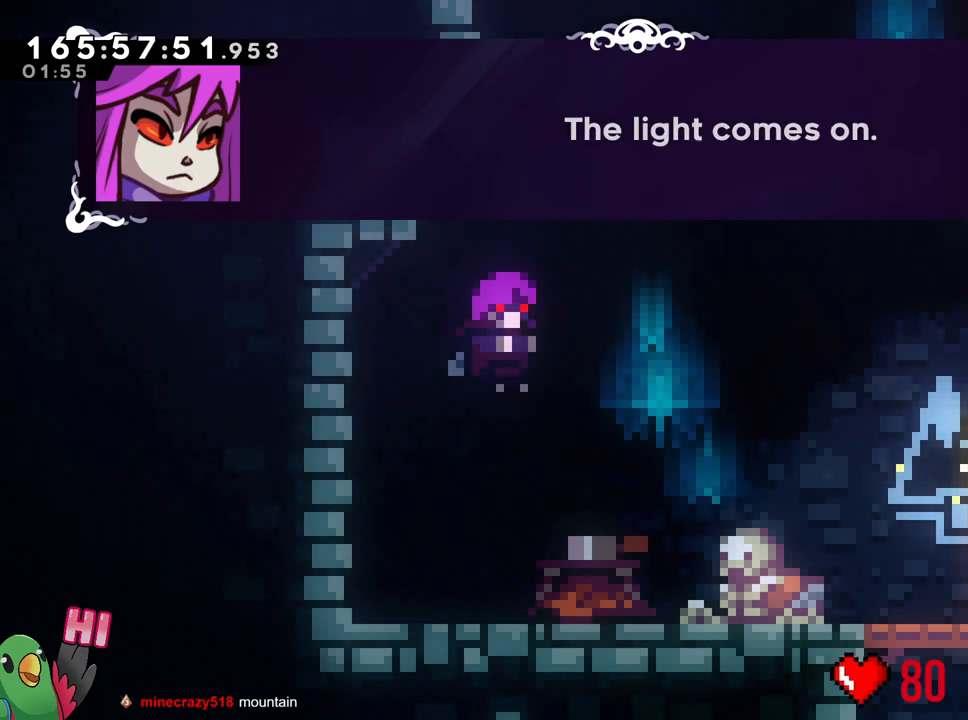
{"buttons": [], "left_stick": "center", "right_stick": "center", "events": [[34, "B", "down"], [250, "B", "up"]]}
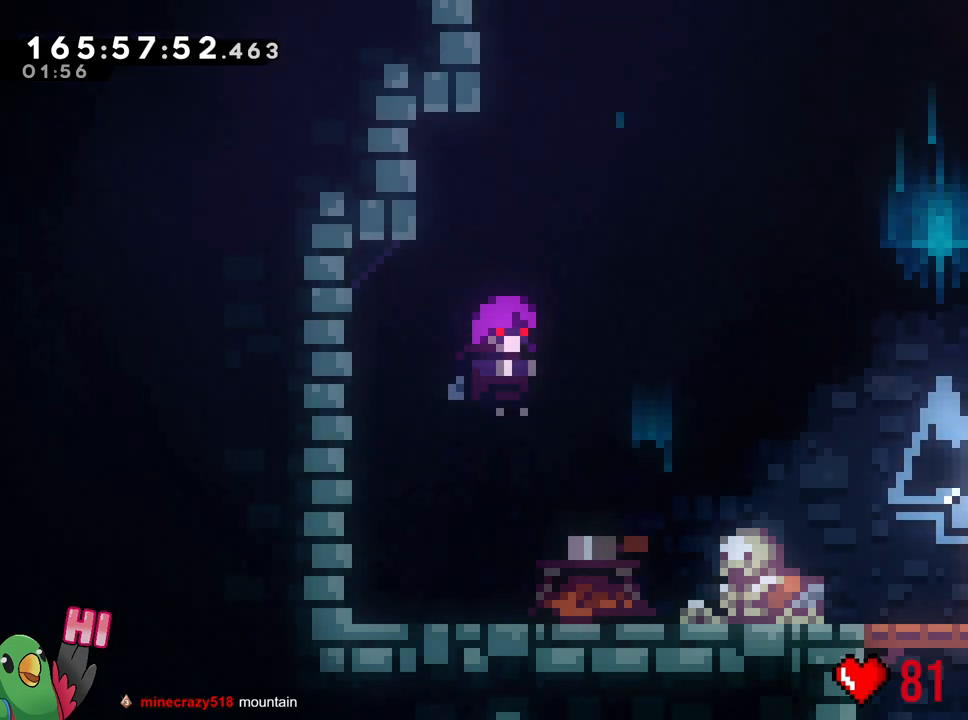
{"buttons": [], "left_stick": "center", "right_stick": "center", "events": []}
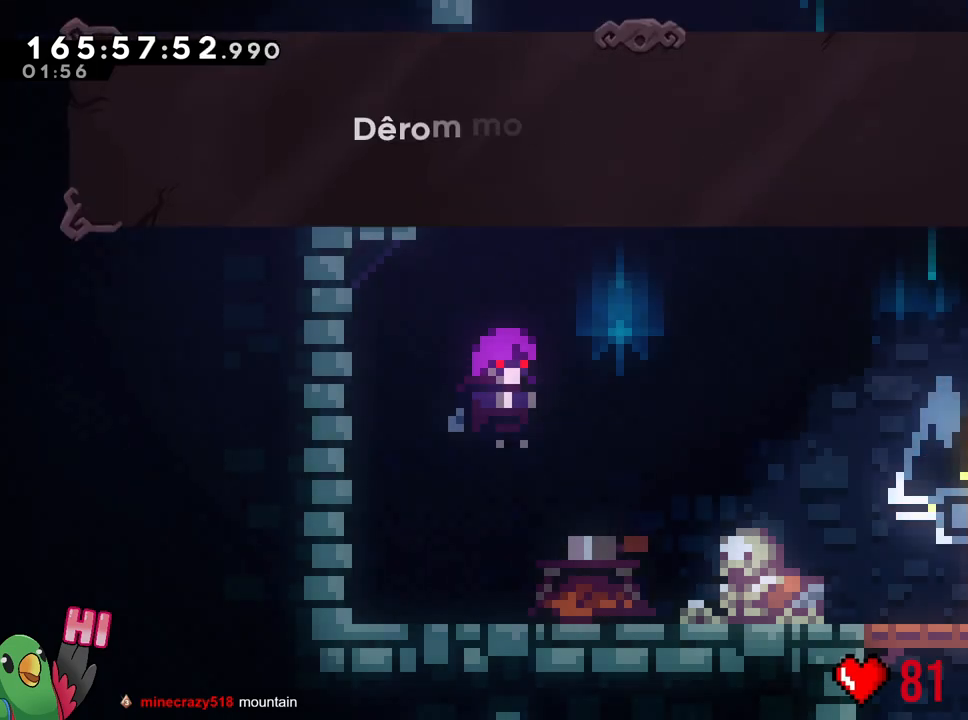
{"buttons": [], "left_stick": "center", "right_stick": "center", "events": [[33, "B", "down"], [183, "B", "up"]]}